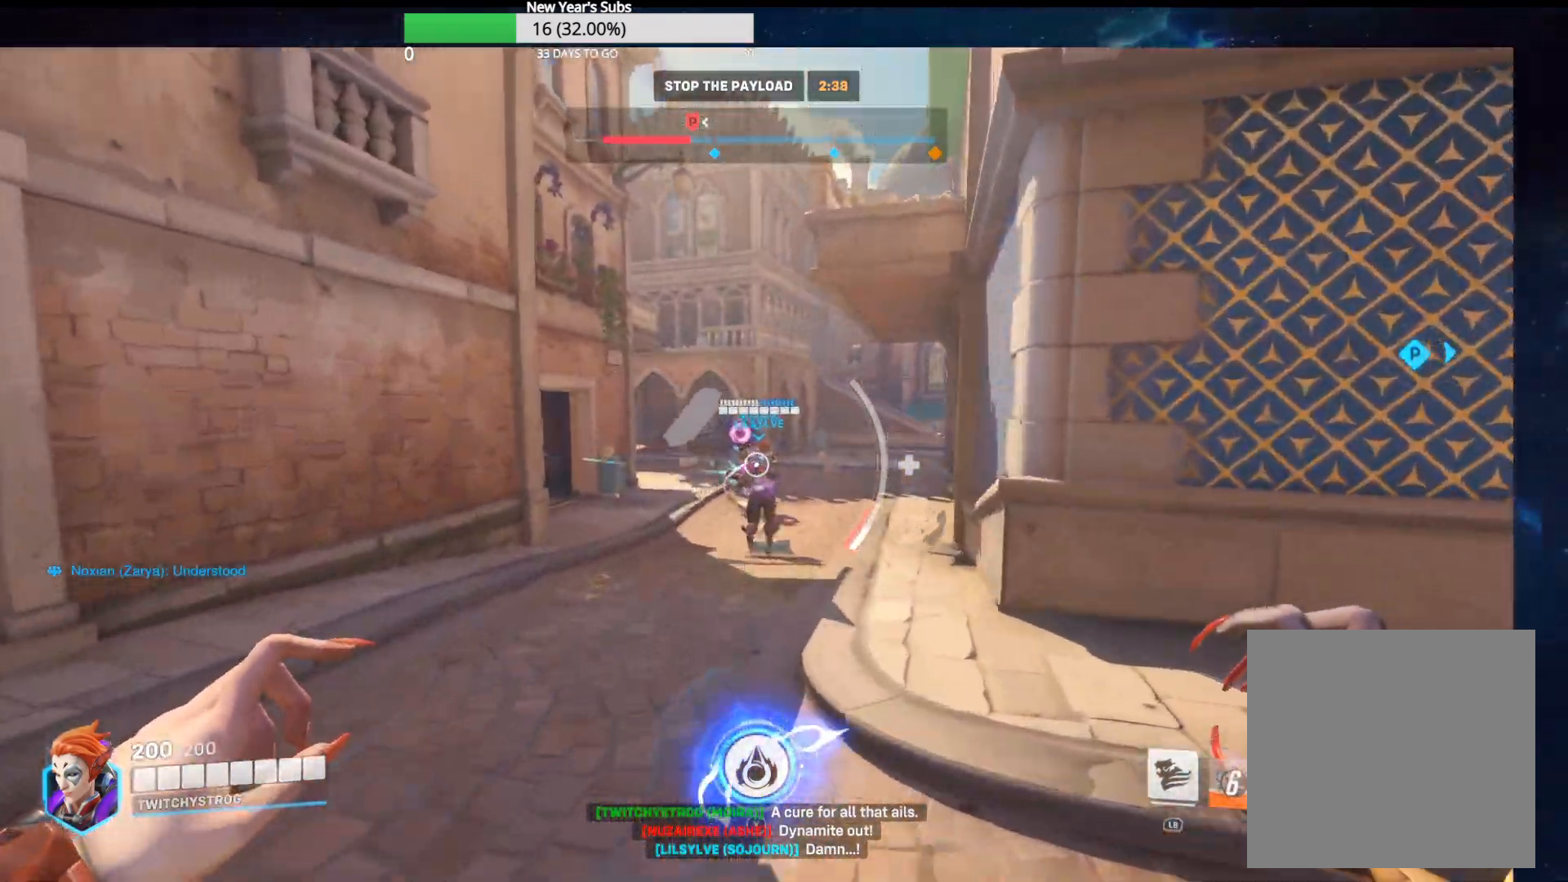
Gameplay with a controller (Xbox layout); each line is a JSON object with the inputs held at the frame after it. "events" lists button and stick changes between this image and that frame as [ms after this image, input, new state], when the widget could be followed in between.
{"buttons": [], "left_stick": "up", "right_stick": "center", "events": []}
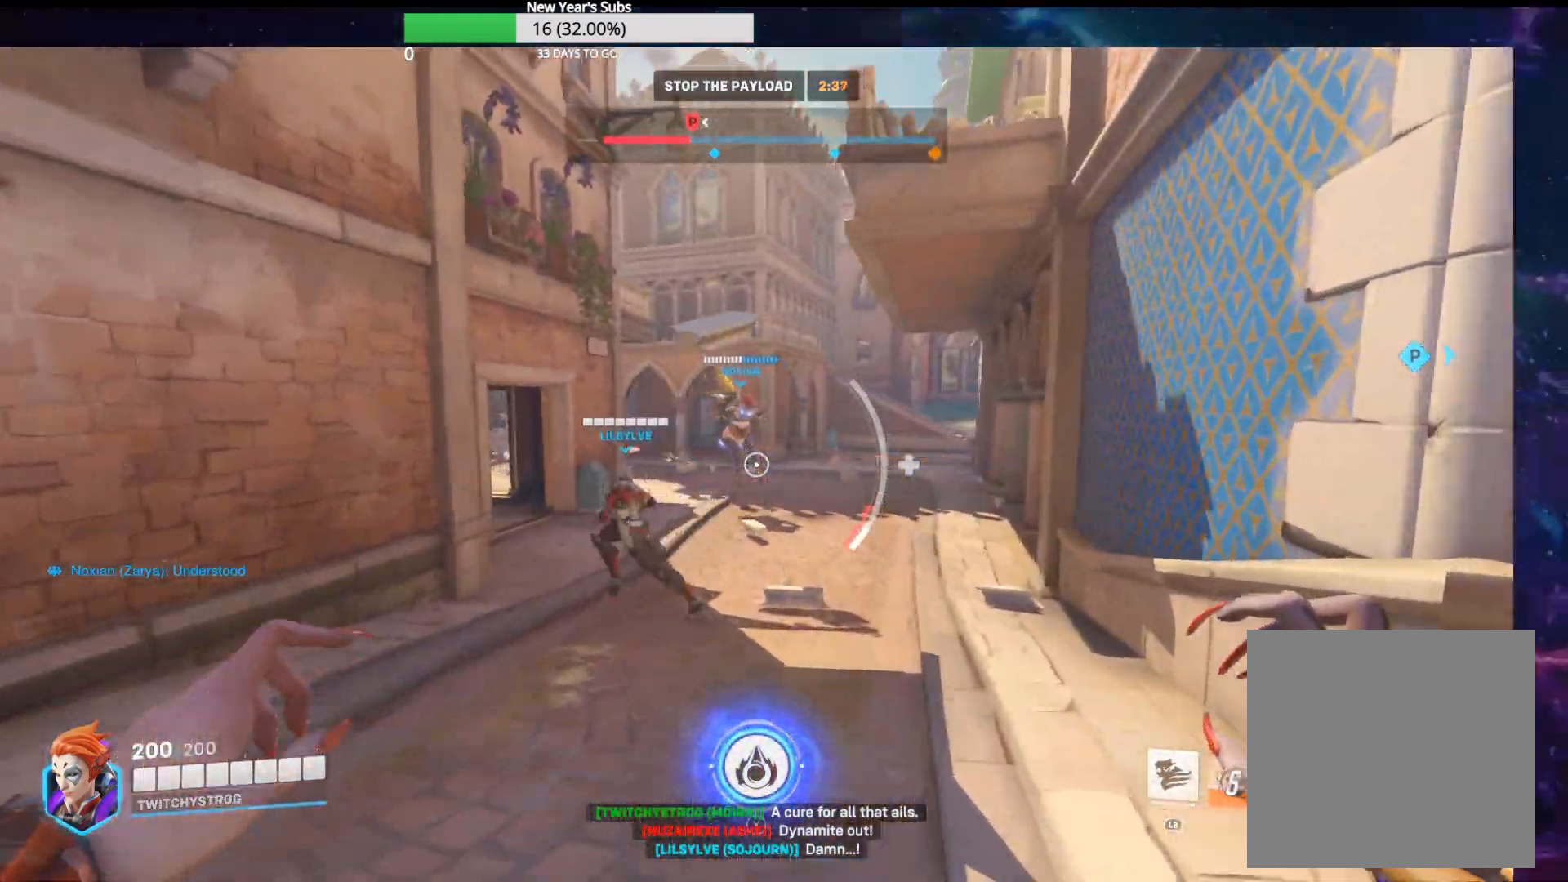
{"buttons": [], "left_stick": "up", "right_stick": "center", "events": []}
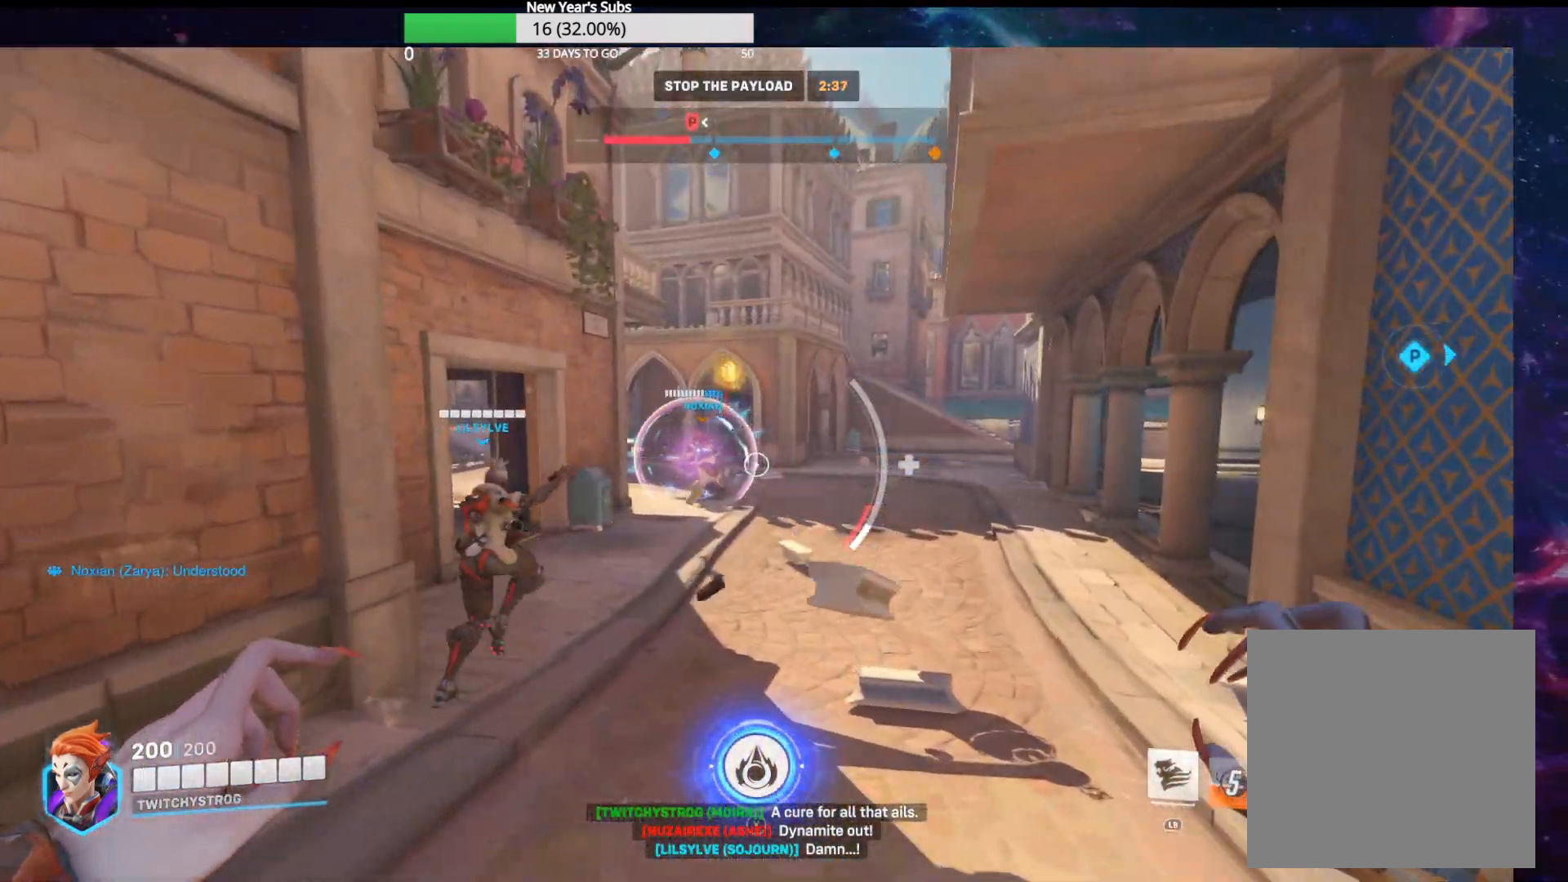
{"buttons": ["L2"], "left_stick": "up", "right_stick": "center", "events": [[17, "right_stick", "left"], [317, "L2", "down"], [317, "right_stick", "center"]]}
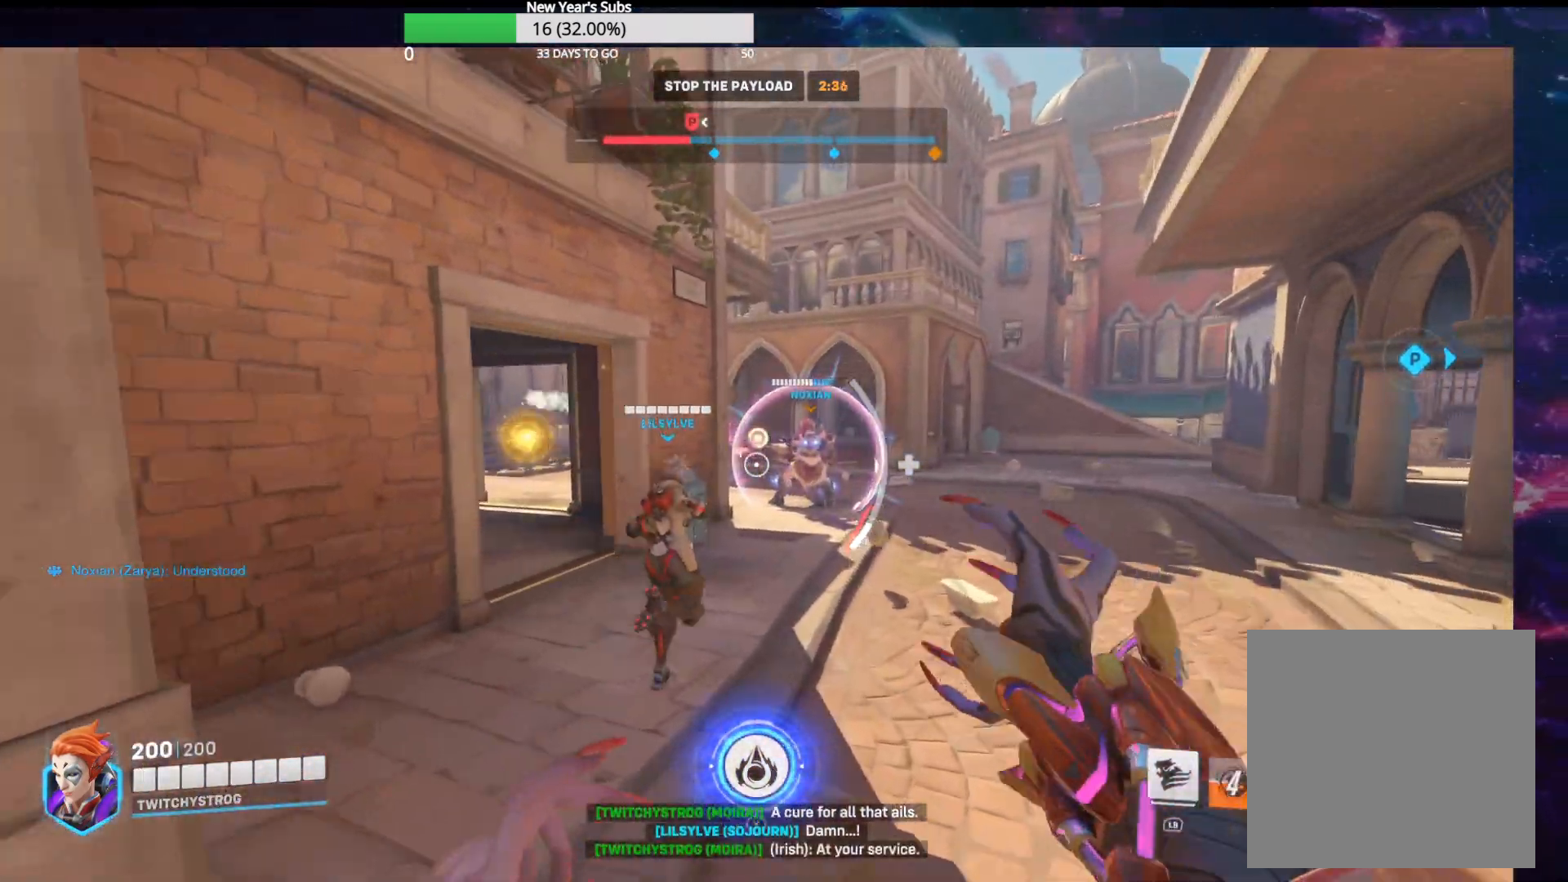
{"buttons": [], "left_stick": "up-right", "right_stick": "center", "events": [[183, "left_stick", "up-right"], [400, "L2", "up"]]}
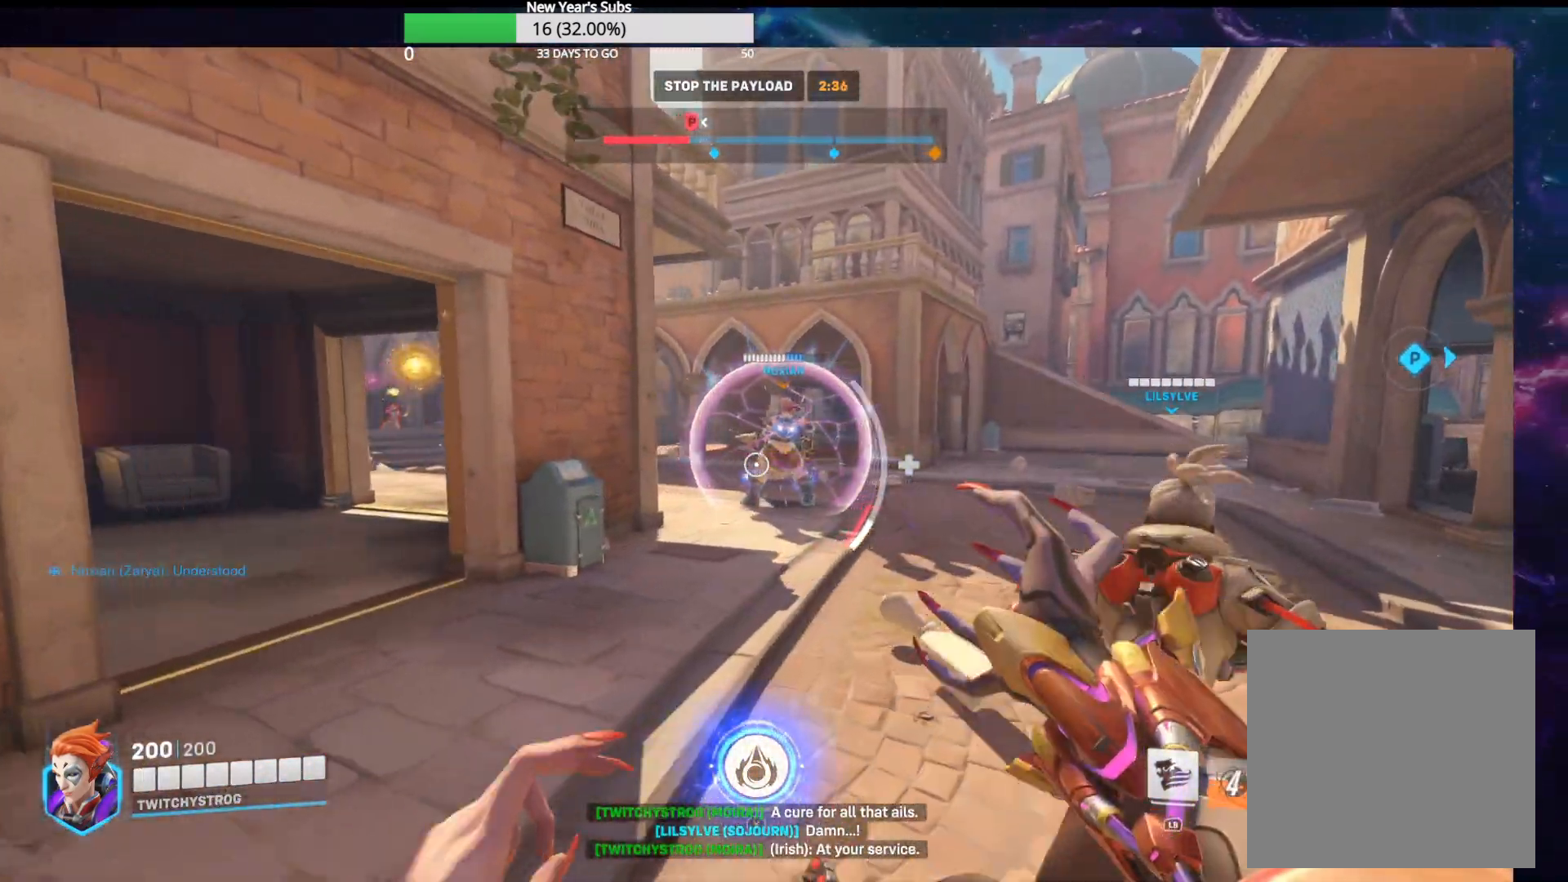
{"buttons": [], "left_stick": "up-right", "right_stick": "up-left", "events": [[50, "right_stick", "up-left"]]}
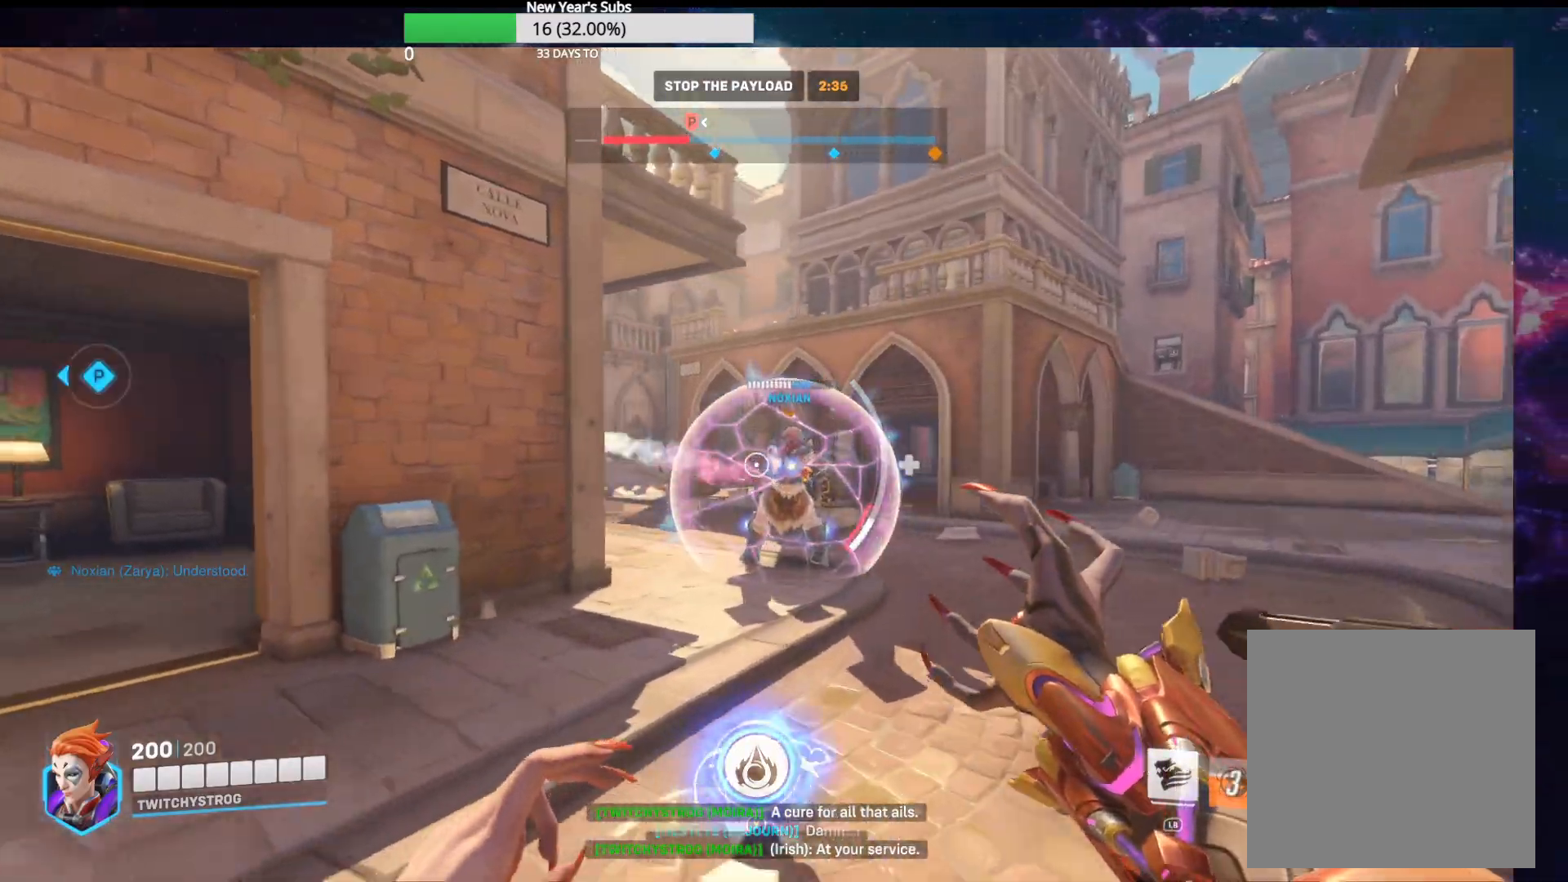
{"buttons": ["R2"], "left_stick": "up-left", "right_stick": "left", "events": [[33, "right_stick", "center"], [117, "R2", "down"], [450, "right_stick", "left"], [483, "left_stick", "up-left"]]}
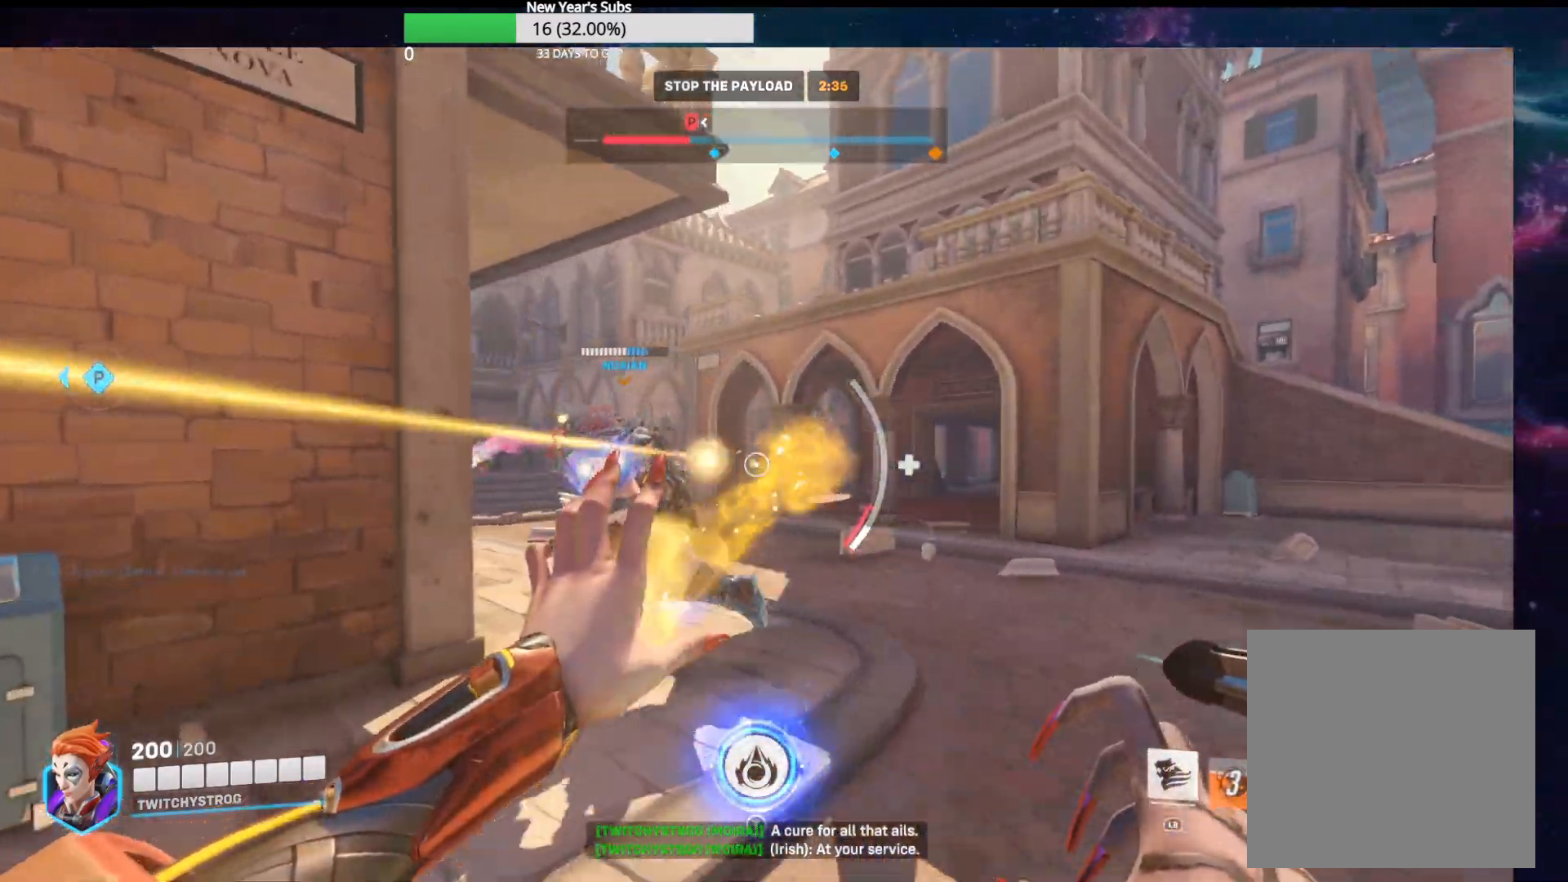
{"buttons": ["R2"], "left_stick": "left", "right_stick": "left", "events": [[167, "left_stick", "up-right"], [400, "left_stick", "center"], [467, "left_stick", "left"]]}
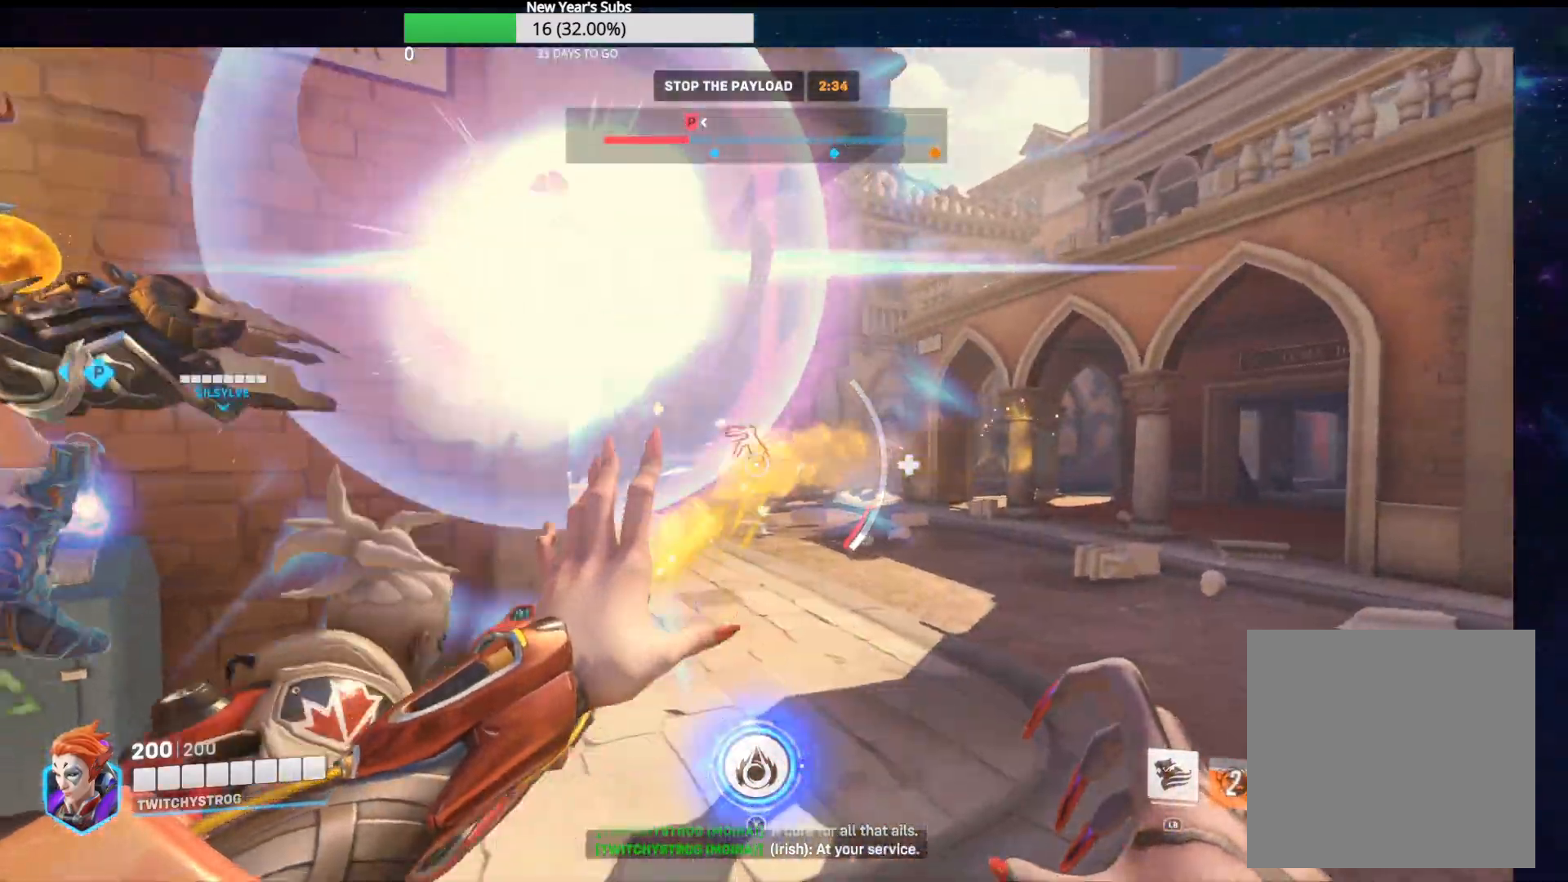
{"buttons": ["R2"], "left_stick": "down-left", "right_stick": "center", "events": [[117, "right_stick", "center"], [467, "left_stick", "down-left"]]}
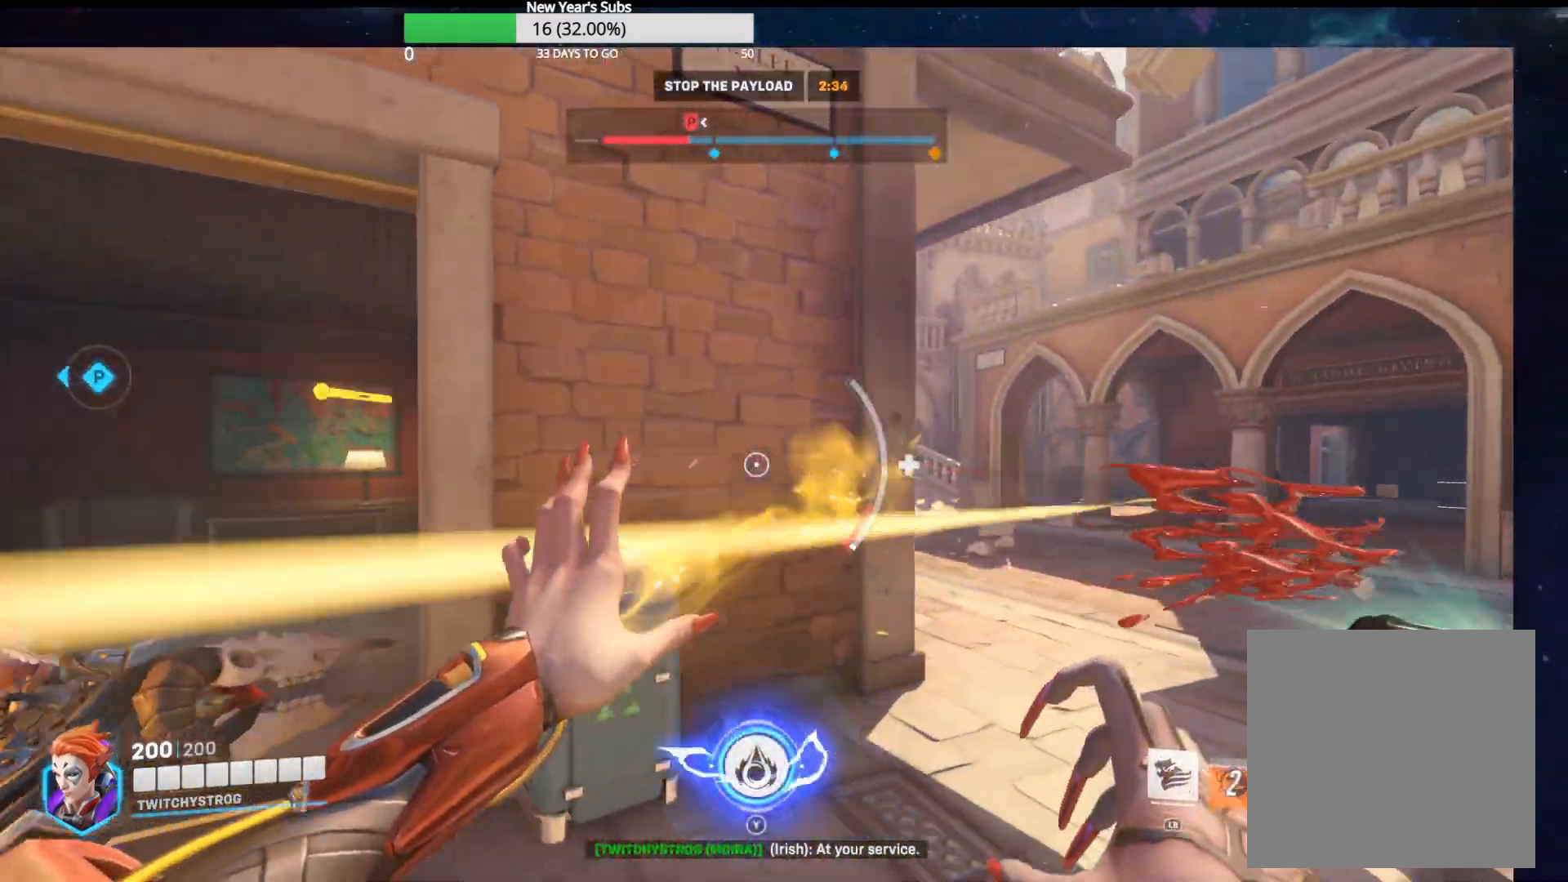
{"buttons": [], "left_stick": "left", "right_stick": "center", "events": [[100, "left_stick", "down-right"], [133, "R2", "up"], [233, "left_stick", "right"], [333, "left_stick", "center"], [383, "left_stick", "left"]]}
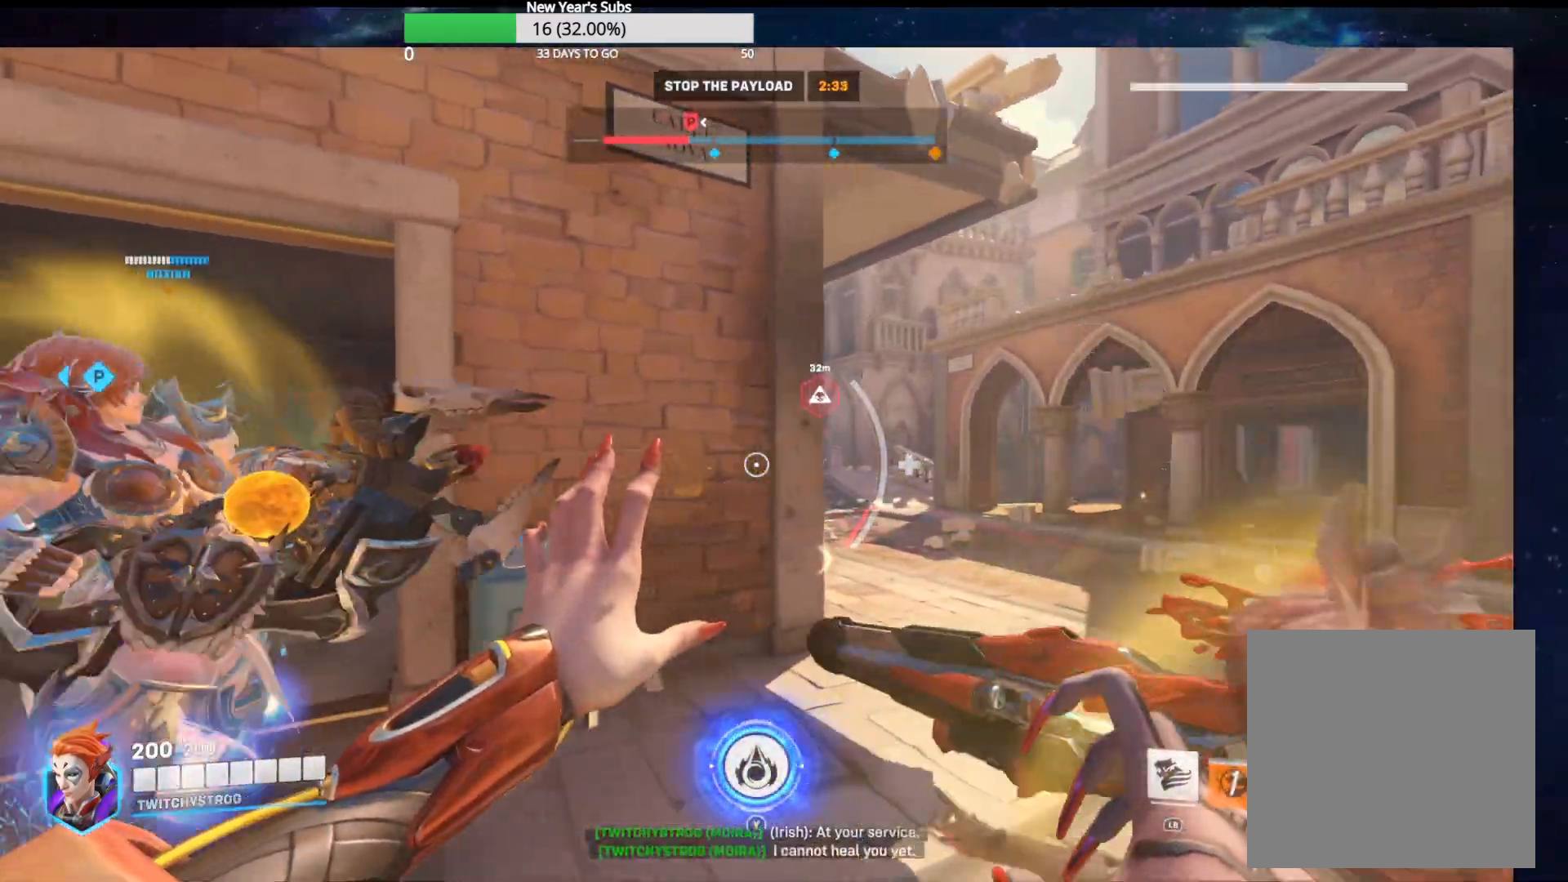
{"buttons": [], "left_stick": "right", "right_stick": "center", "events": [[150, "left_stick", "down-right"], [300, "left_stick", "right"]]}
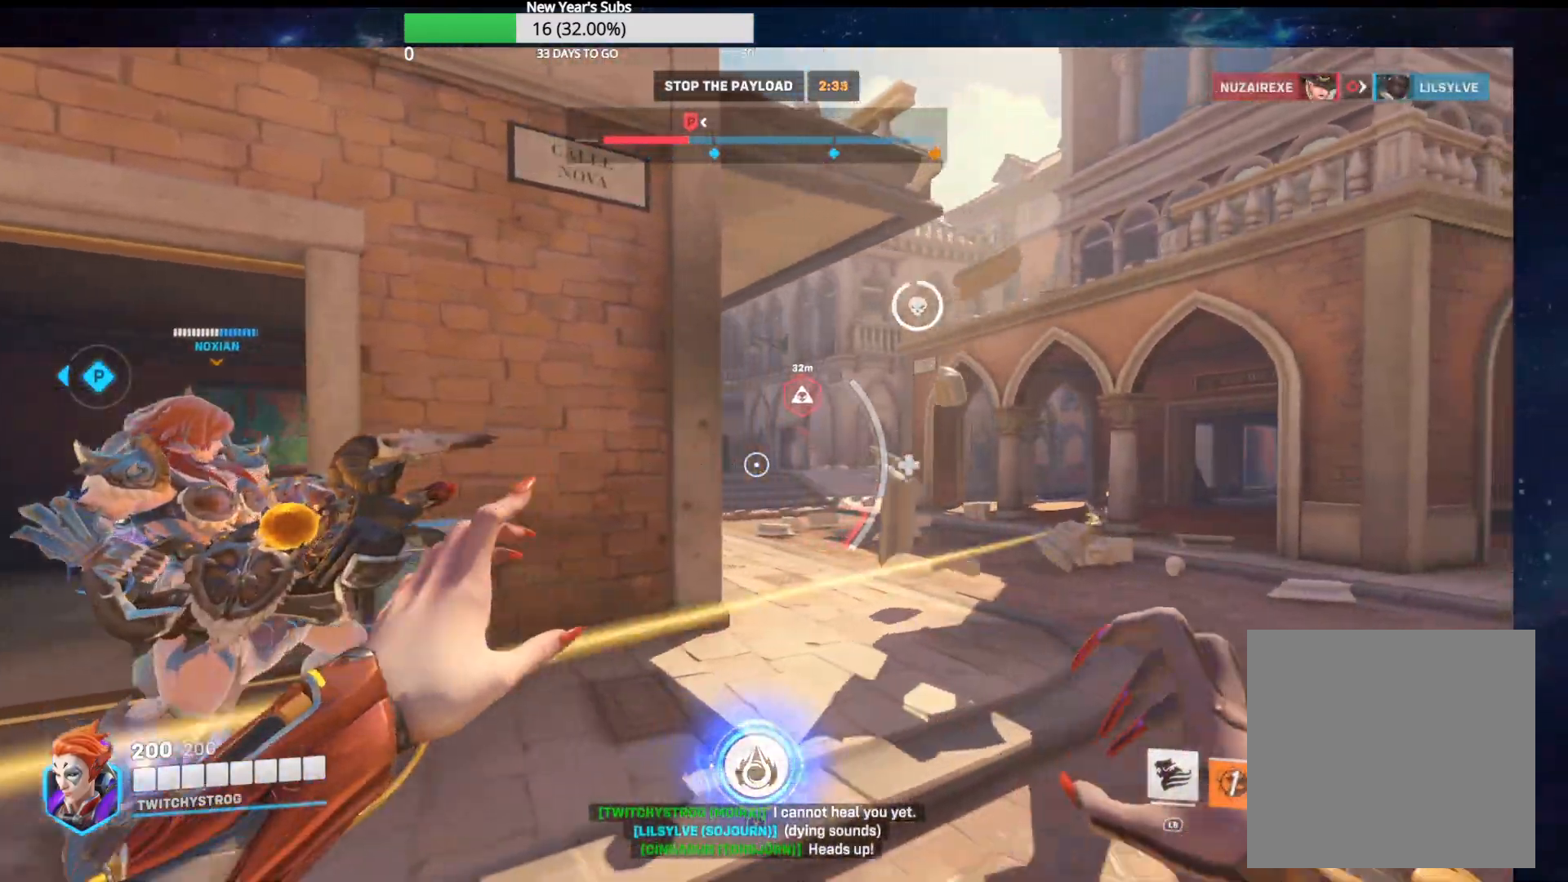
{"buttons": ["L2"], "left_stick": "up-right", "right_stick": "center", "events": [[33, "right_stick", "left"], [67, "L2", "down"], [117, "left_stick", "up-right"], [267, "R1", "down"], [300, "right_stick", "up-left"], [350, "R1", "up"], [400, "right_stick", "center"]]}
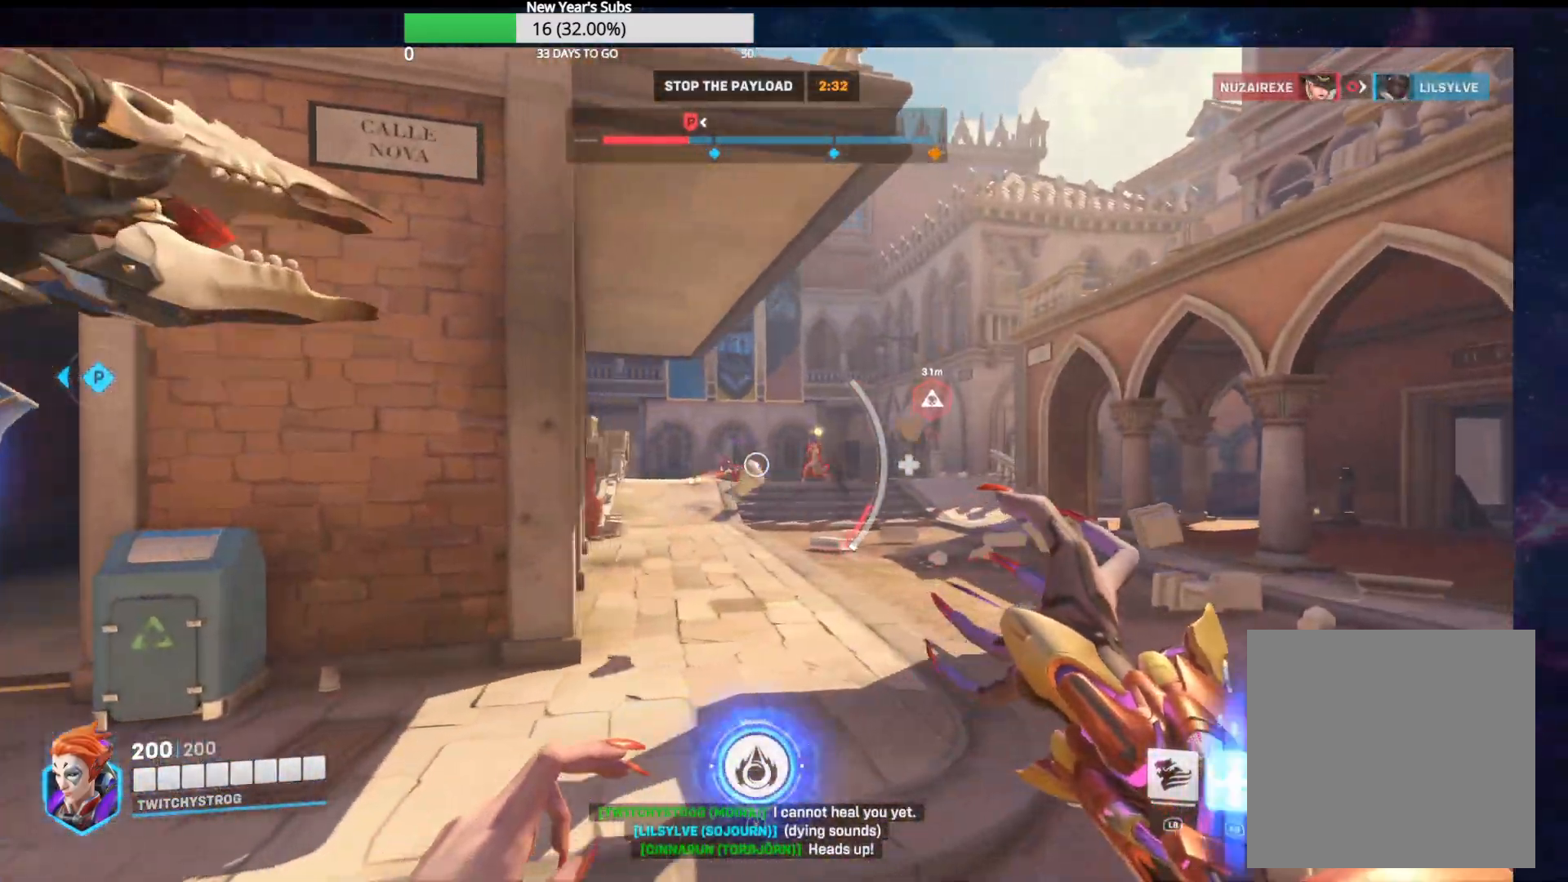
{"buttons": ["L2"], "left_stick": "left", "right_stick": "center", "events": [[133, "R1", "down"], [200, "R1", "up"], [233, "left_stick", "up-left"], [300, "R1", "down"], [367, "left_stick", "left"], [383, "R1", "up"]]}
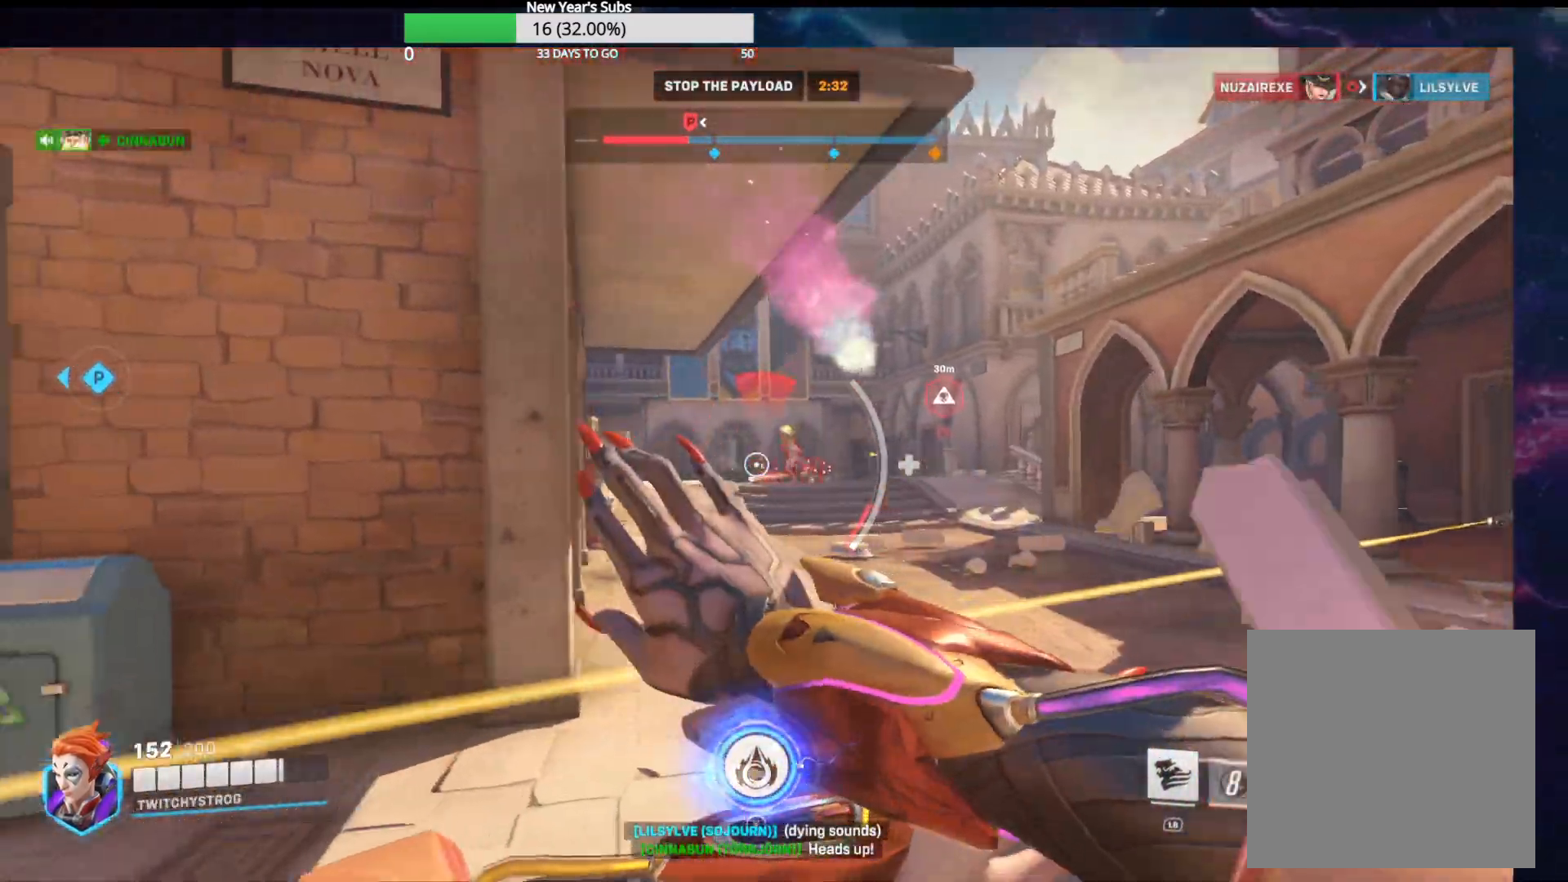
{"buttons": [], "left_stick": "left", "right_stick": "right", "events": [[200, "L2", "up"], [433, "right_stick", "right"]]}
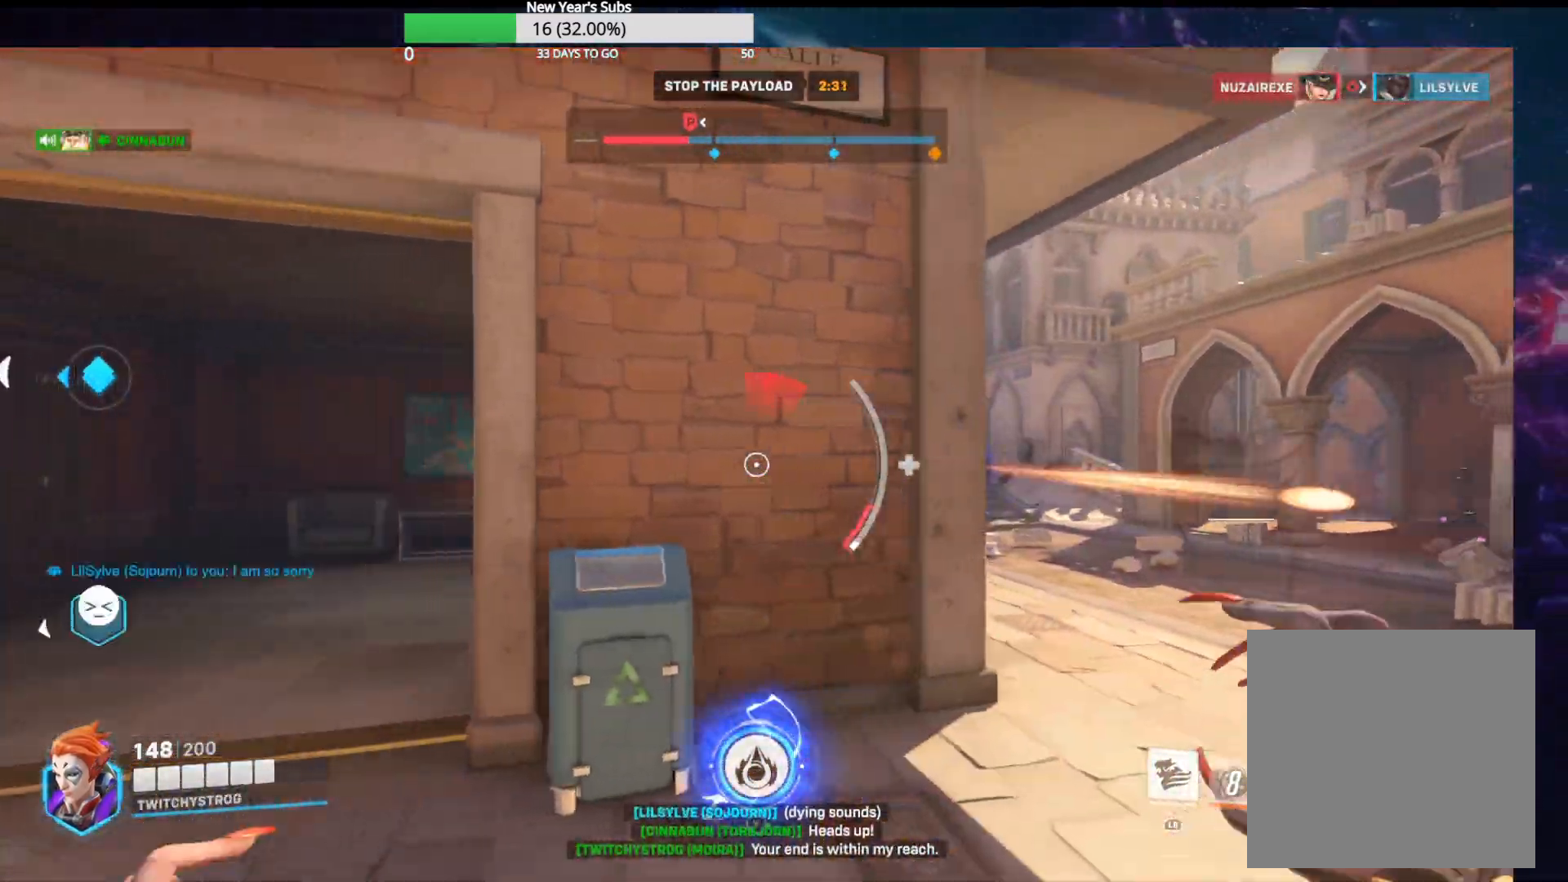
{"buttons": [], "left_stick": "down-left", "right_stick": "right", "events": [[117, "right_stick", "center"], [250, "left_stick", "down-left"], [283, "right_stick", "right"]]}
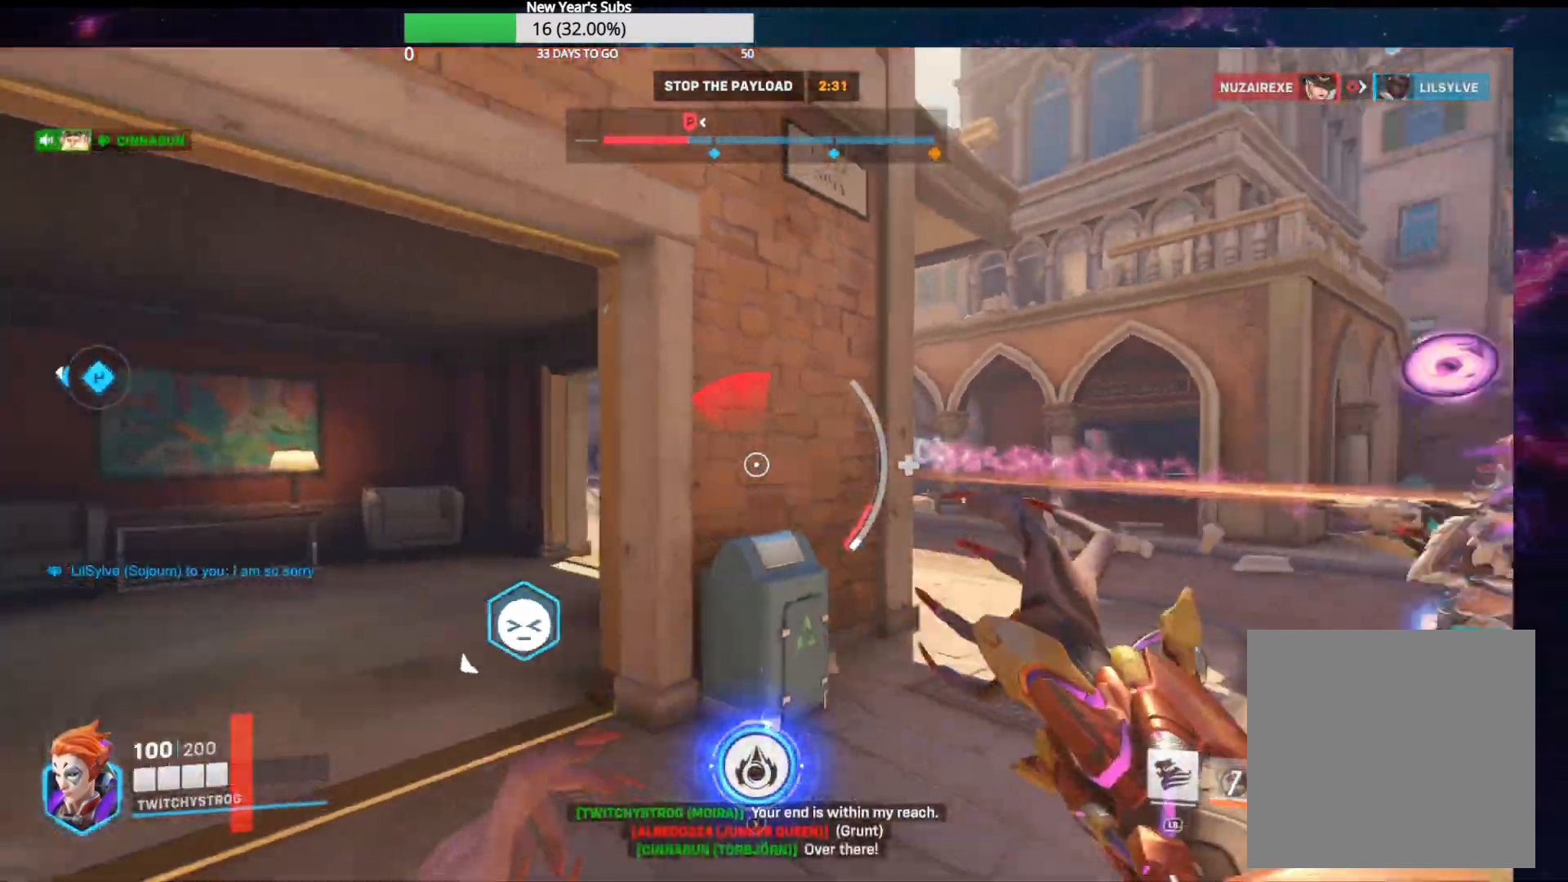
{"buttons": [], "left_stick": "down", "right_stick": "right", "events": [[217, "right_stick", "center"], [333, "left_stick", "down"], [500, "right_stick", "right"]]}
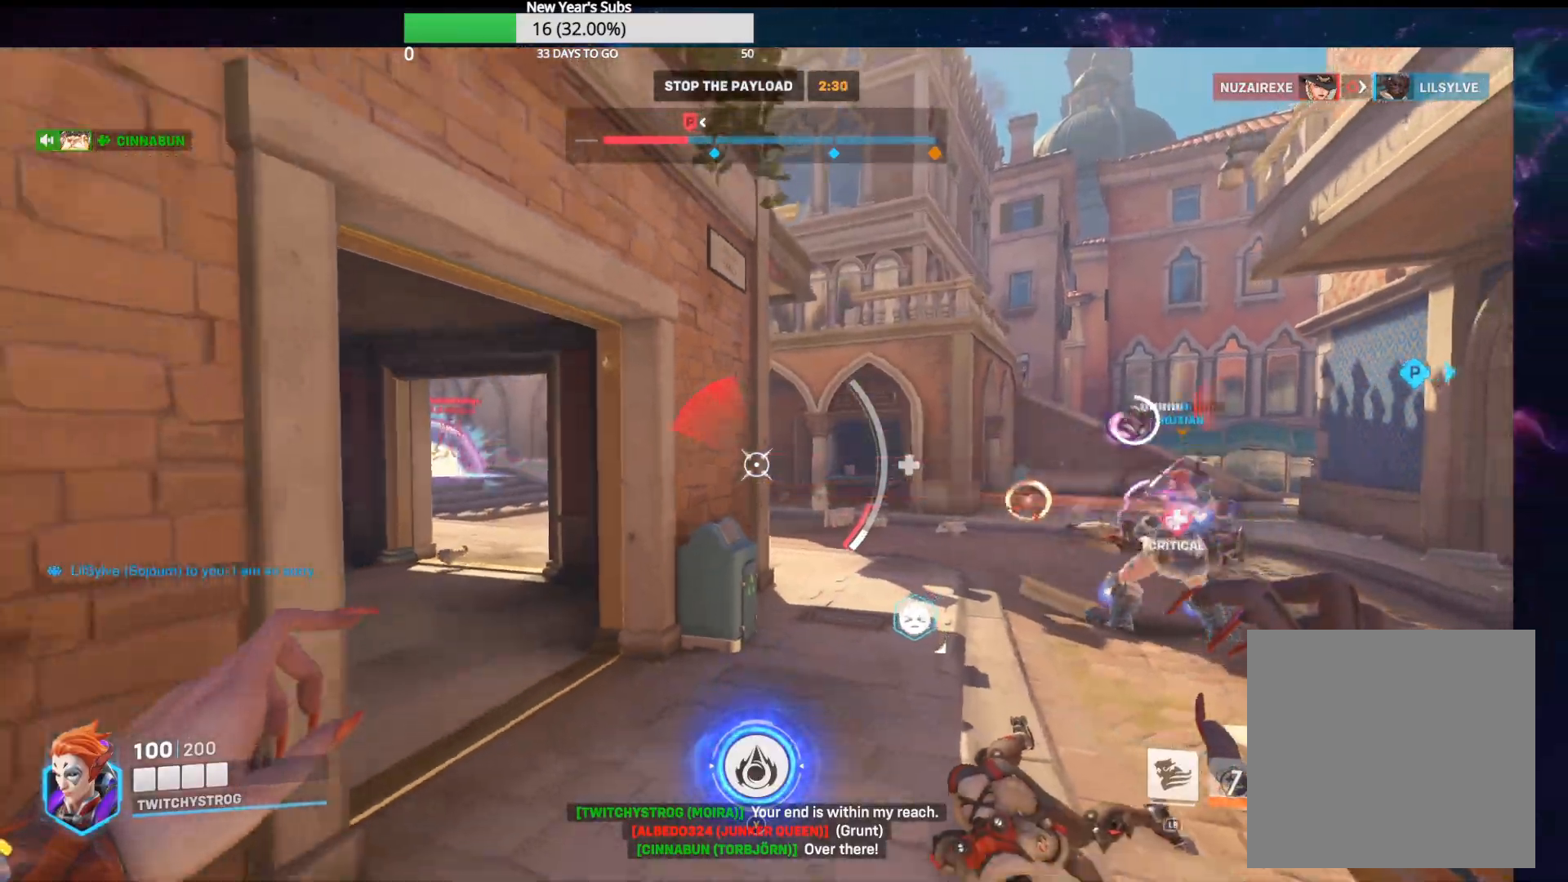
{"buttons": ["R2"], "left_stick": "down-right", "right_stick": "right", "events": [[100, "left_stick", "down-right"], [183, "R2", "down"], [200, "right_stick", "center"], [350, "right_stick", "right"]]}
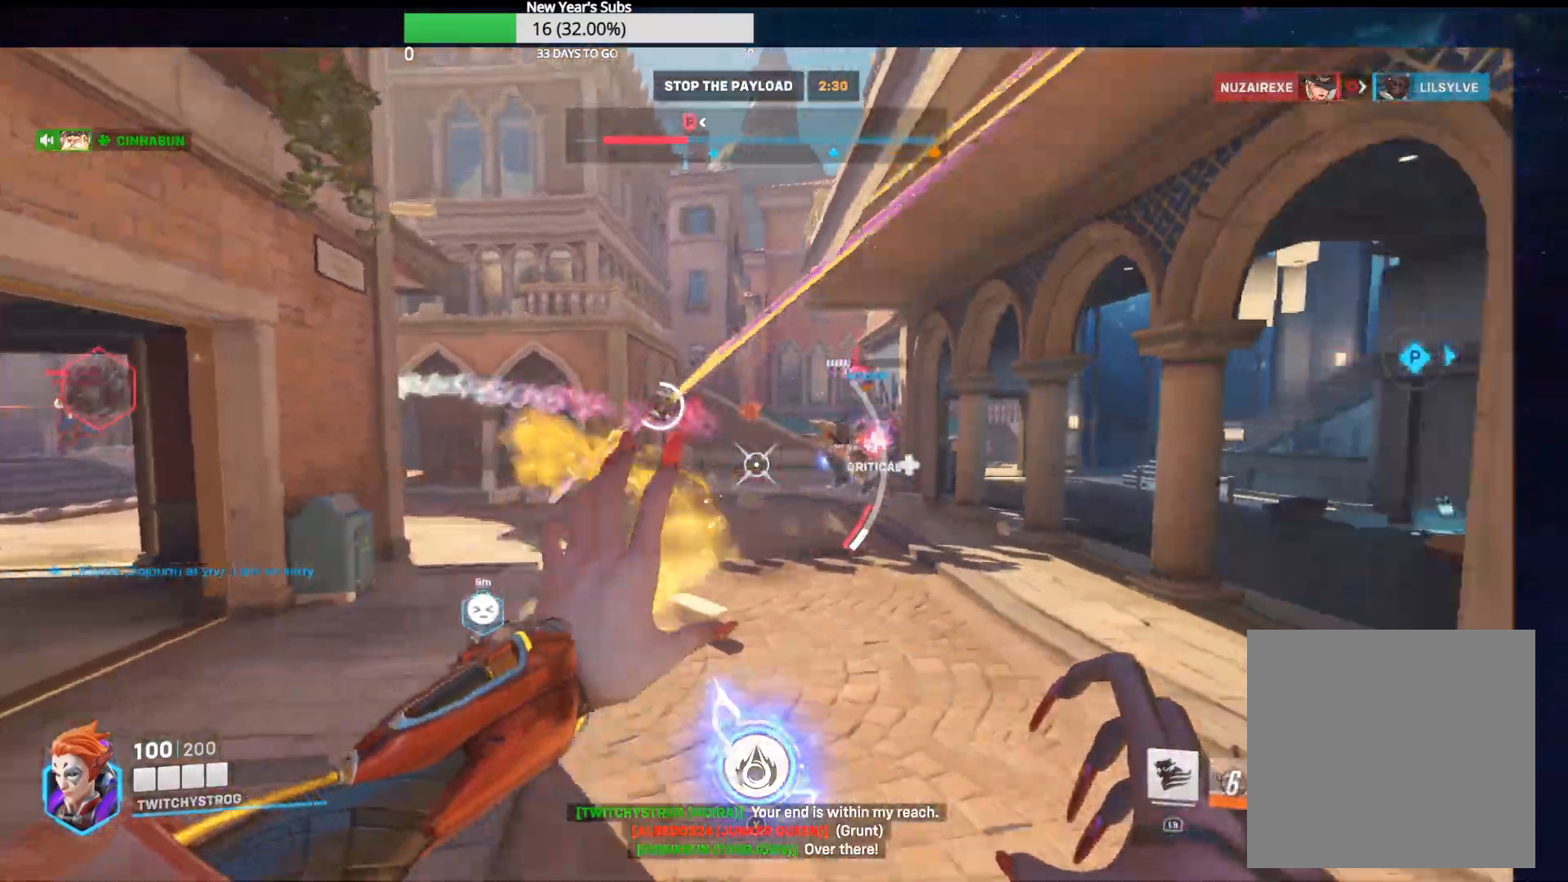
{"buttons": ["R2"], "left_stick": "down-left", "right_stick": "left", "events": [[183, "left_stick", "down-left"], [300, "right_stick", "center"], [433, "right_stick", "left"]]}